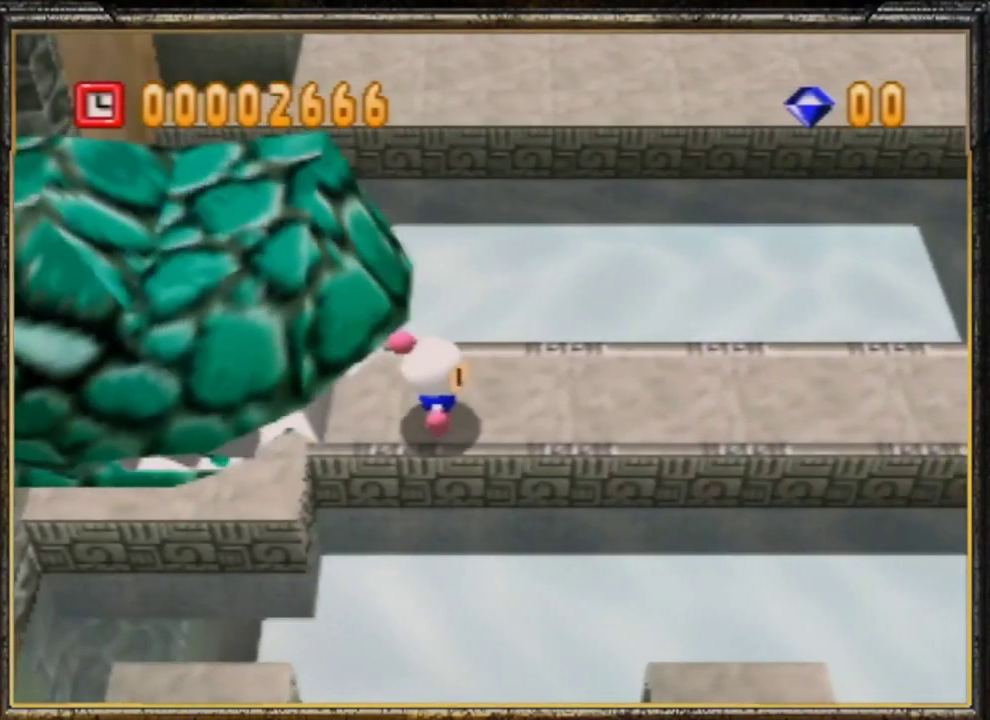
Gameplay with a controller (Nintendo layout); each line is a JSON object with the inputs held at the frame after it. "events" lists button and stick changes between this image and that frame as [ms after this image, input, new state], when the widget could be followed in between. Not read: L3 R3.
{"buttons": [], "left_stick": "right", "events": []}
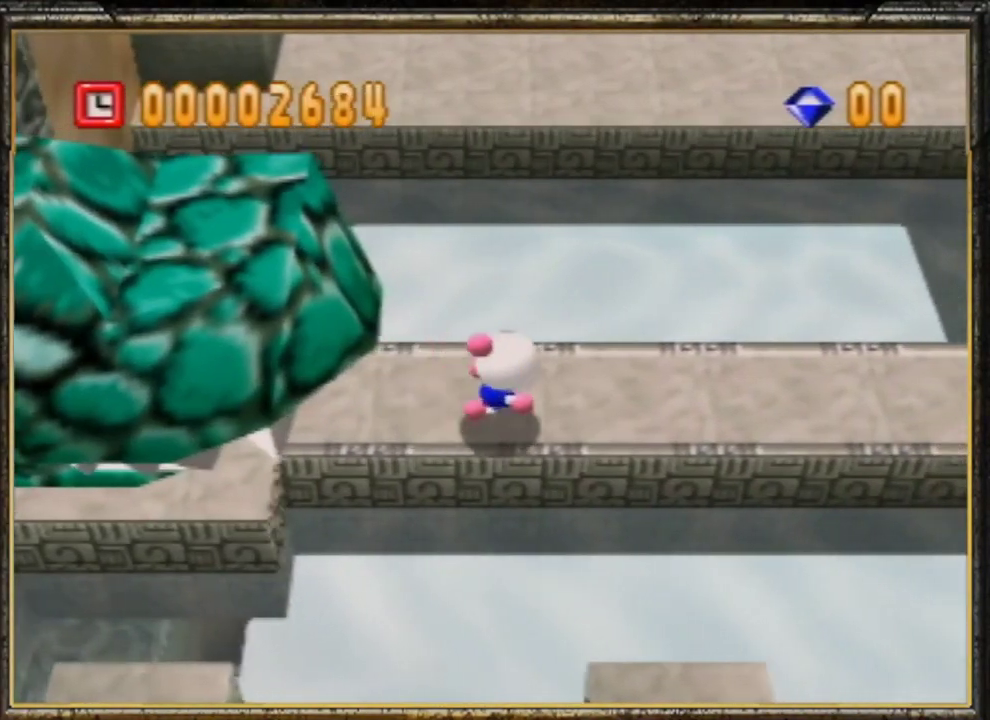
{"buttons": [], "left_stick": "right", "events": []}
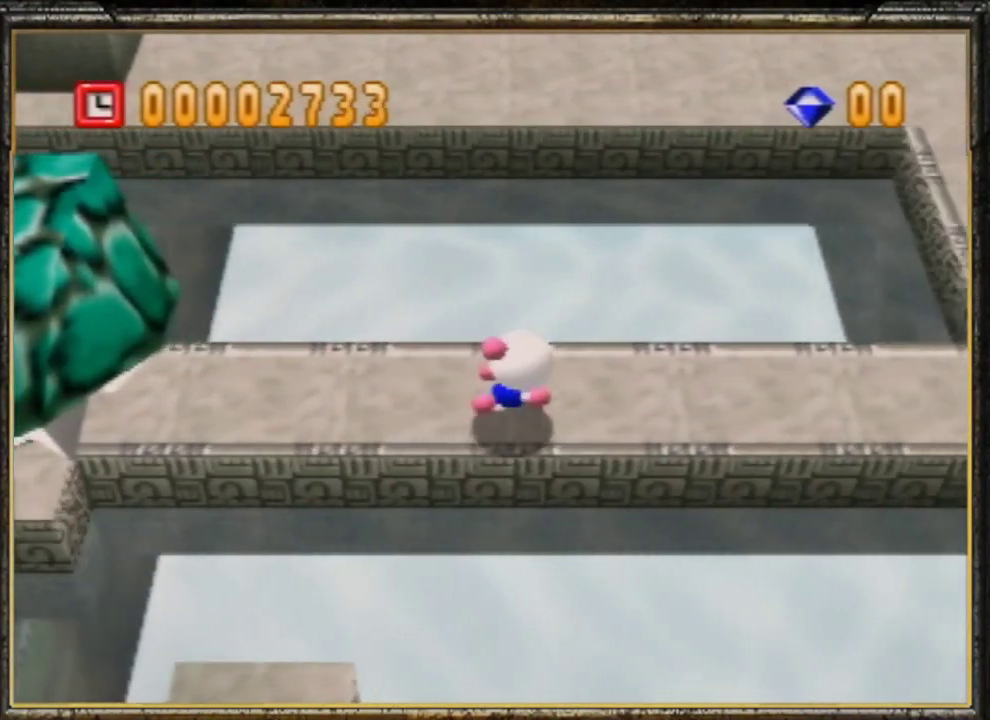
{"buttons": [], "left_stick": "right", "events": []}
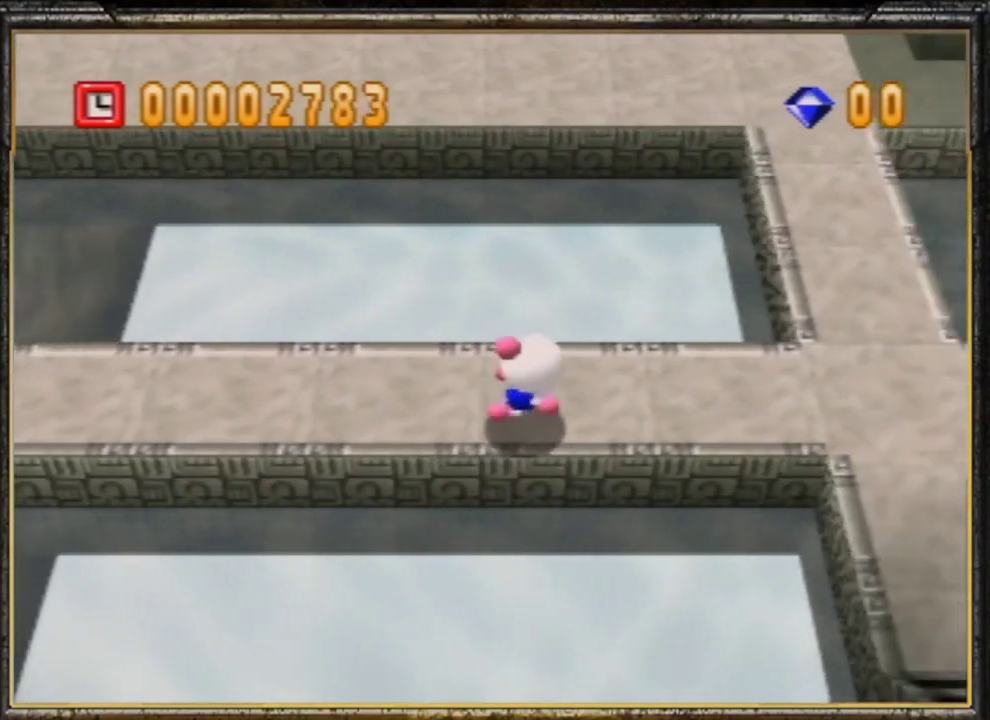
{"buttons": [], "left_stick": "right", "events": []}
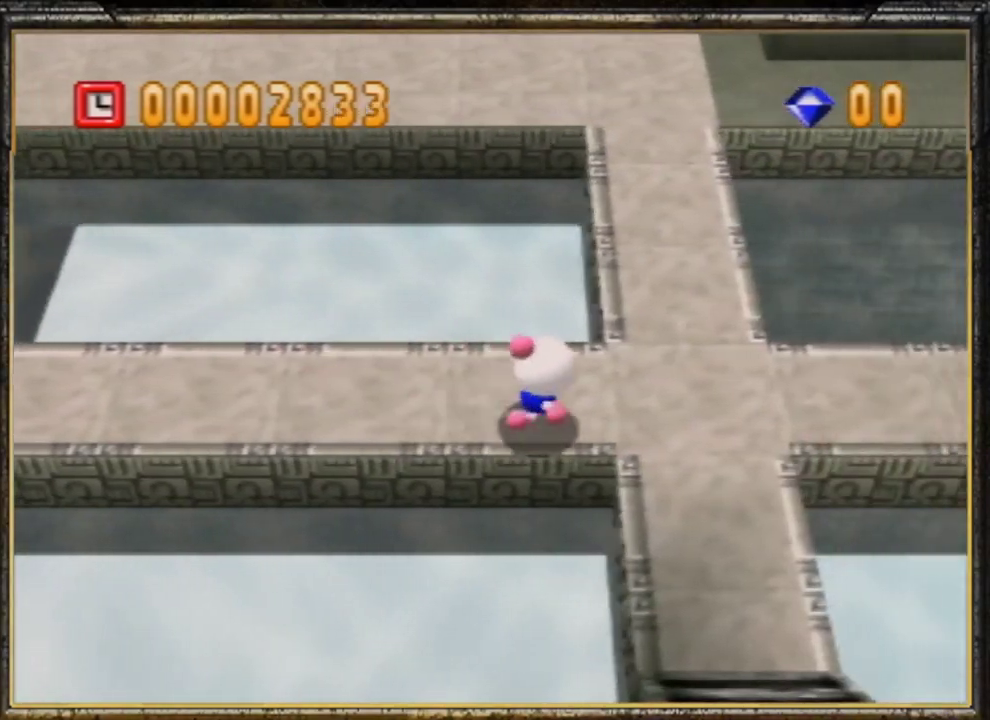
{"buttons": [], "left_stick": "up", "events": [[33, "left_stick", "up-right"], [300, "left_stick", "up"]]}
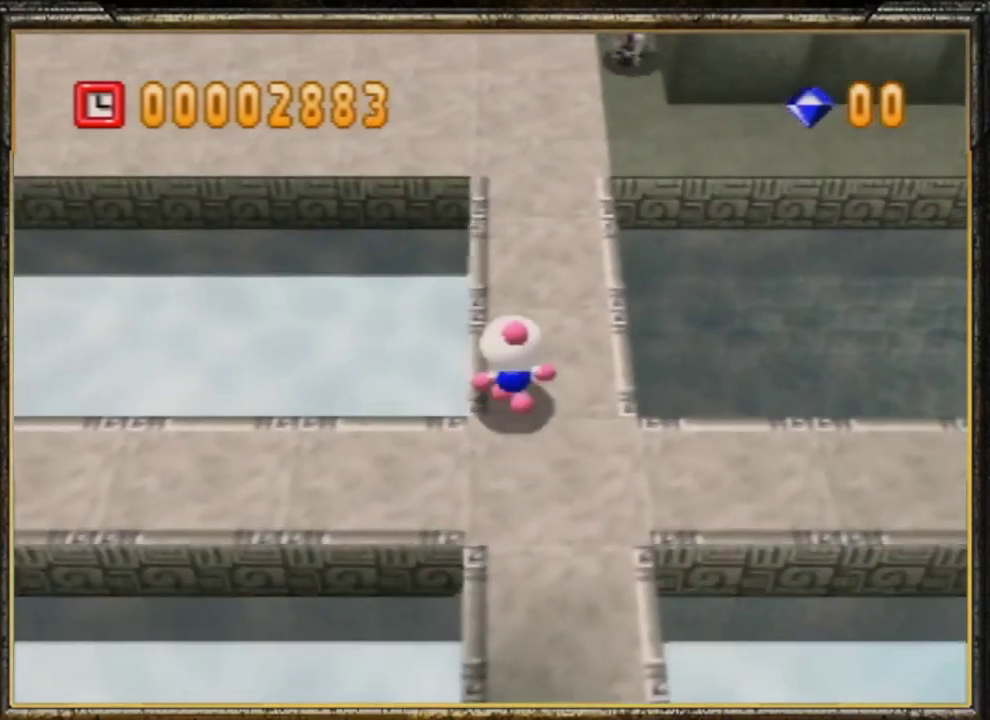
{"buttons": [], "left_stick": "up", "events": []}
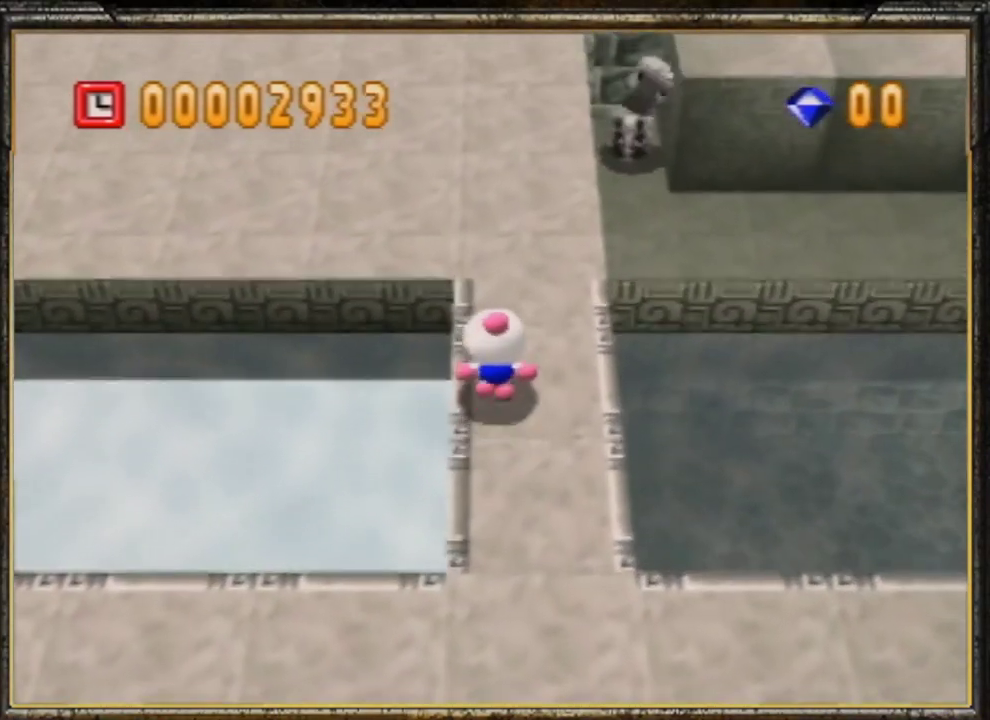
{"buttons": [], "left_stick": "left", "events": [[500, "left_stick", "left"]]}
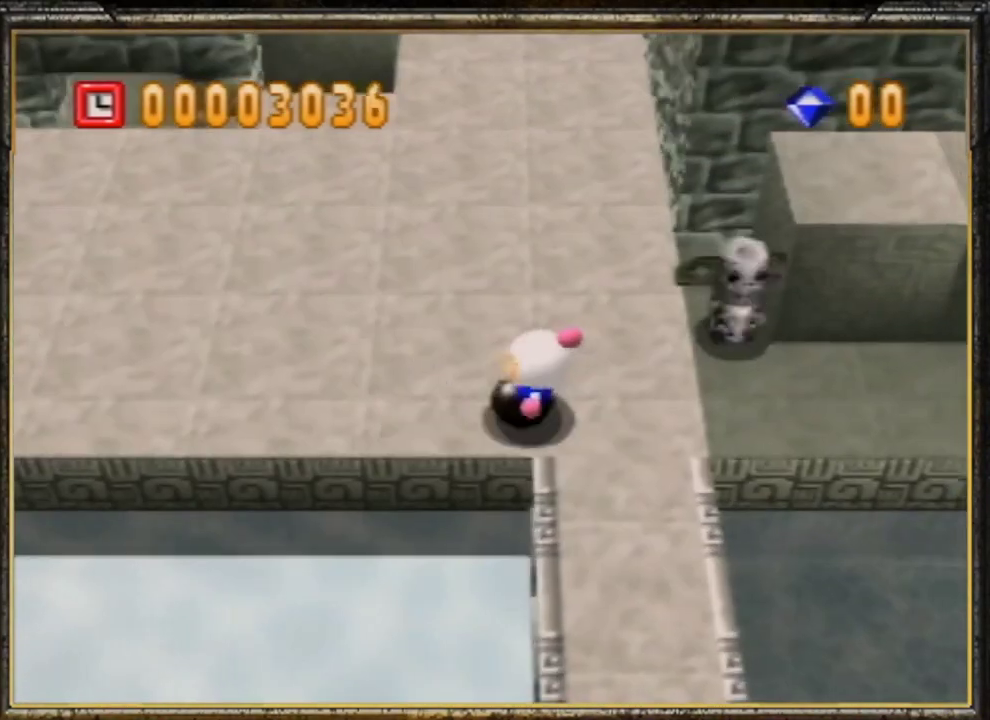
{"buttons": [], "left_stick": "left", "events": []}
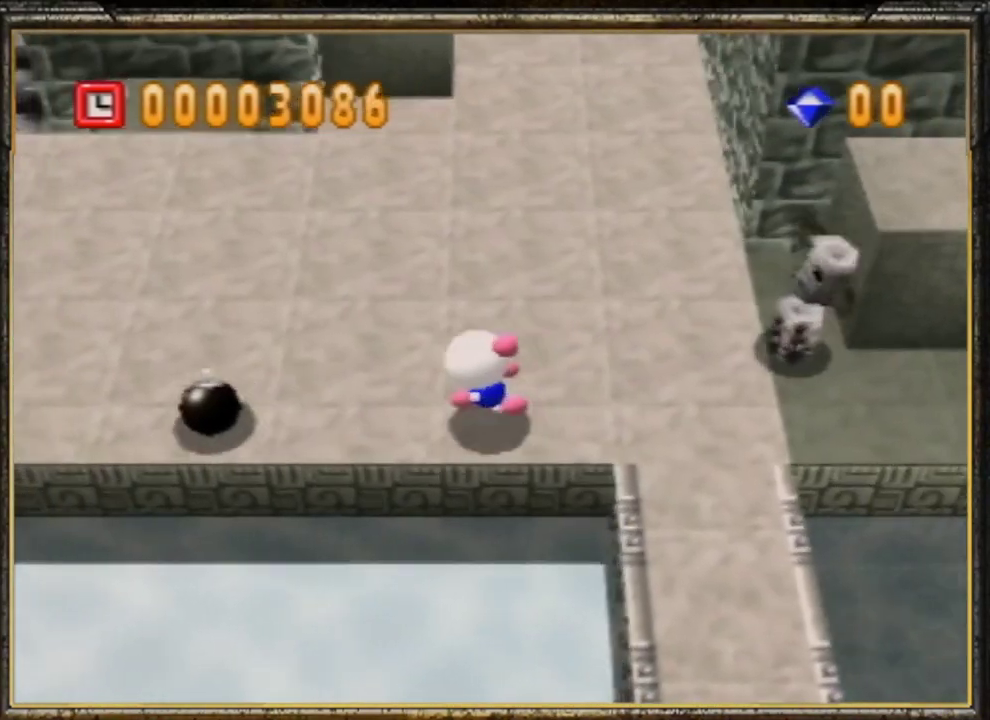
{"buttons": [], "left_stick": "left", "events": []}
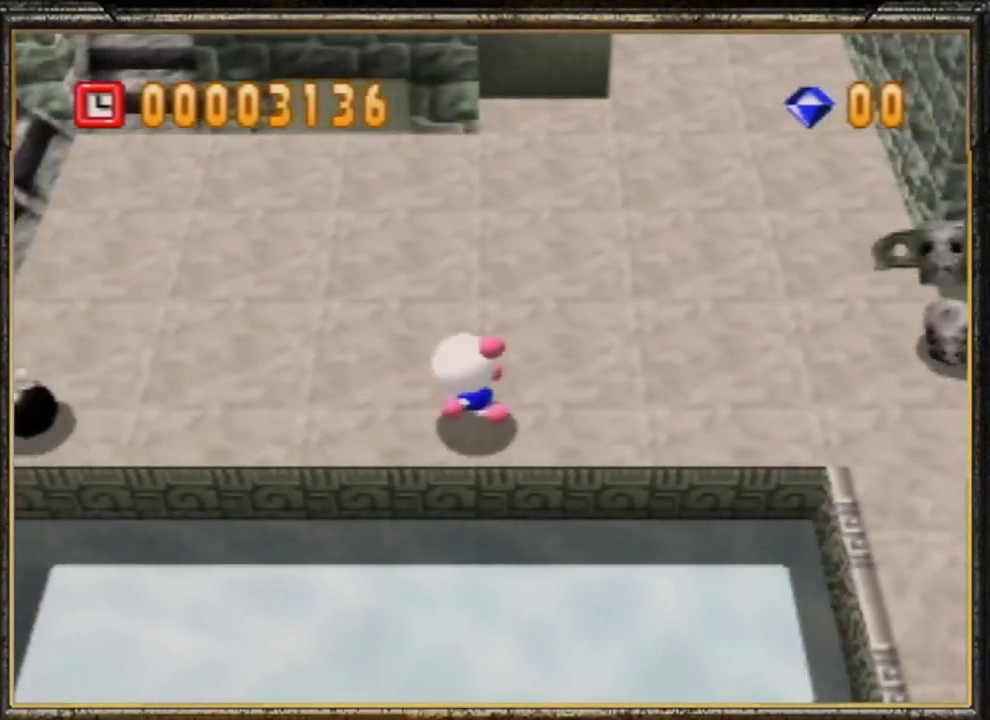
{"buttons": [], "left_stick": "left", "events": []}
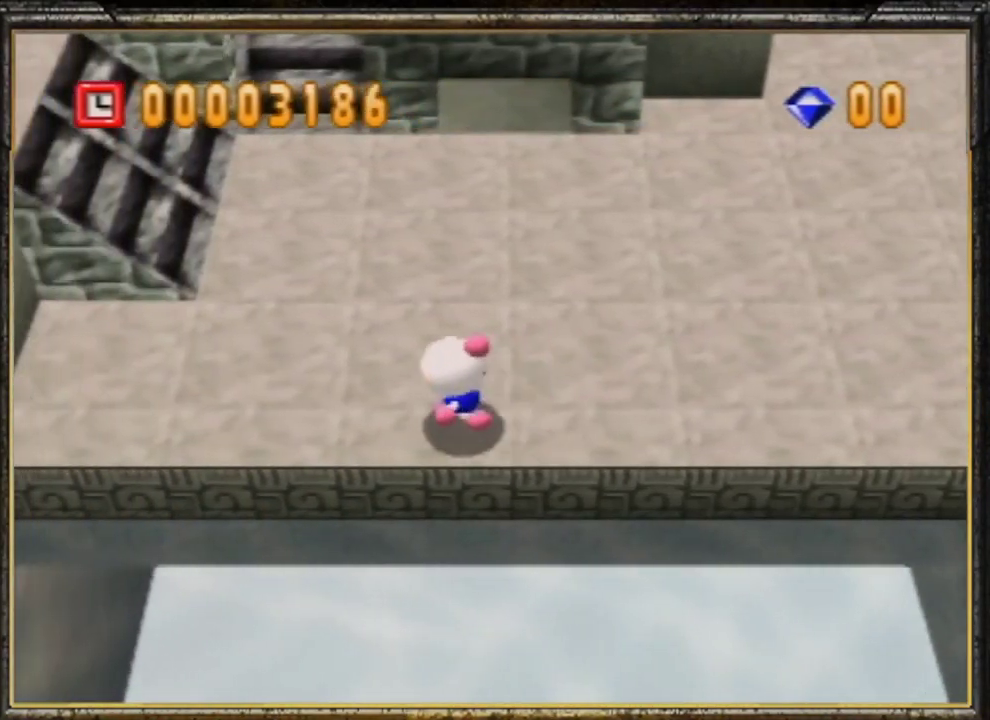
{"buttons": [], "left_stick": "left", "events": []}
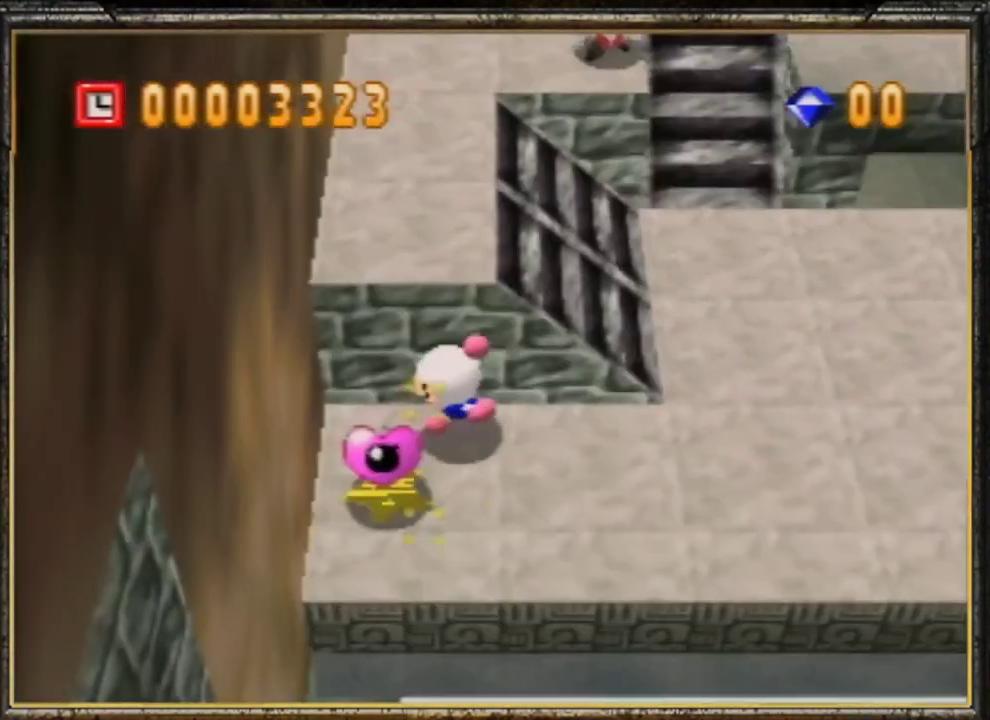
{"buttons": ["A"], "left_stick": "center", "events": [[67, "left_stick", "down"], [133, "left_stick", "down-right"], [300, "left_stick", "up-right"], [400, "A", "down"], [433, "left_stick", "center"]]}
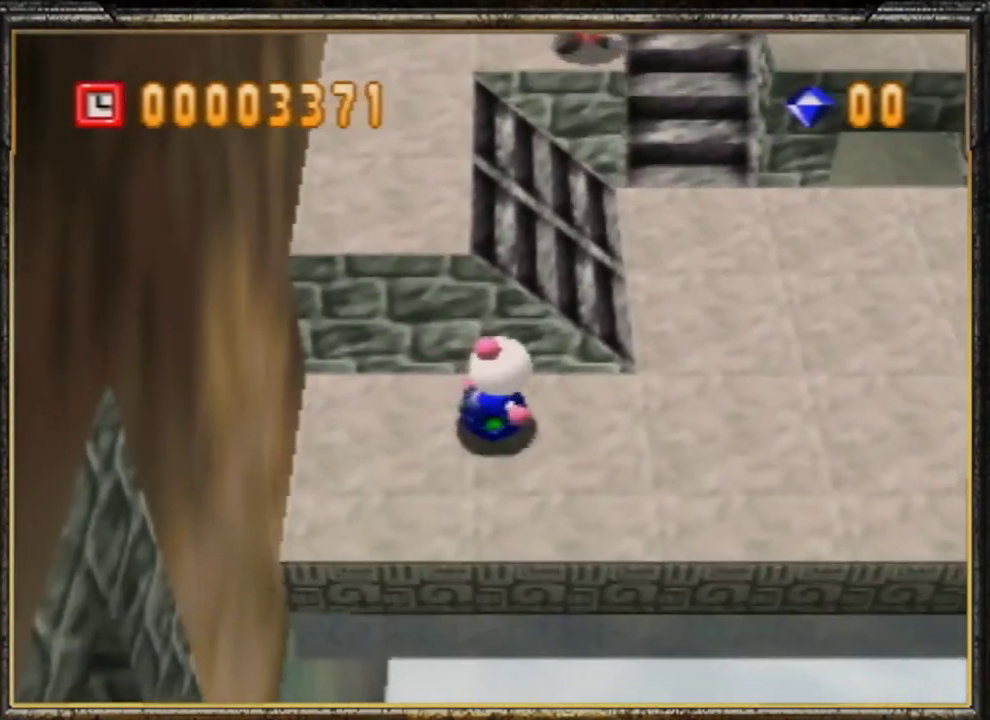
{"buttons": [], "left_stick": "up-right", "events": [[33, "A", "up"], [100, "A", "down"], [233, "A", "up"], [267, "left_stick", "up-right"]]}
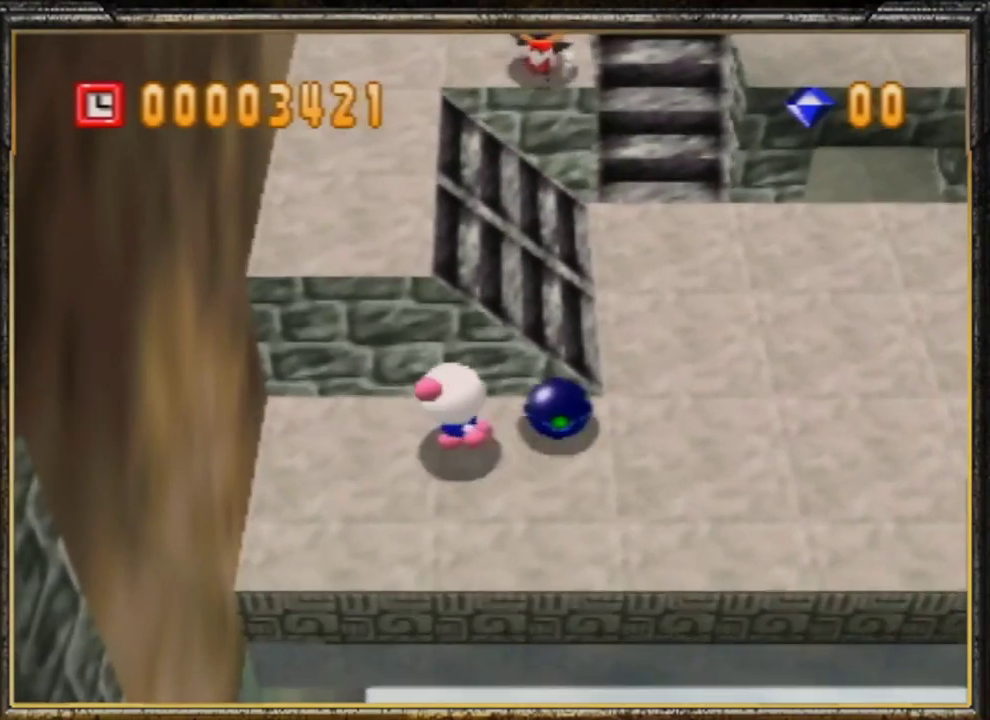
{"buttons": [], "left_stick": "up-right", "events": [[100, "left_stick", "right"], [367, "left_stick", "up-right"]]}
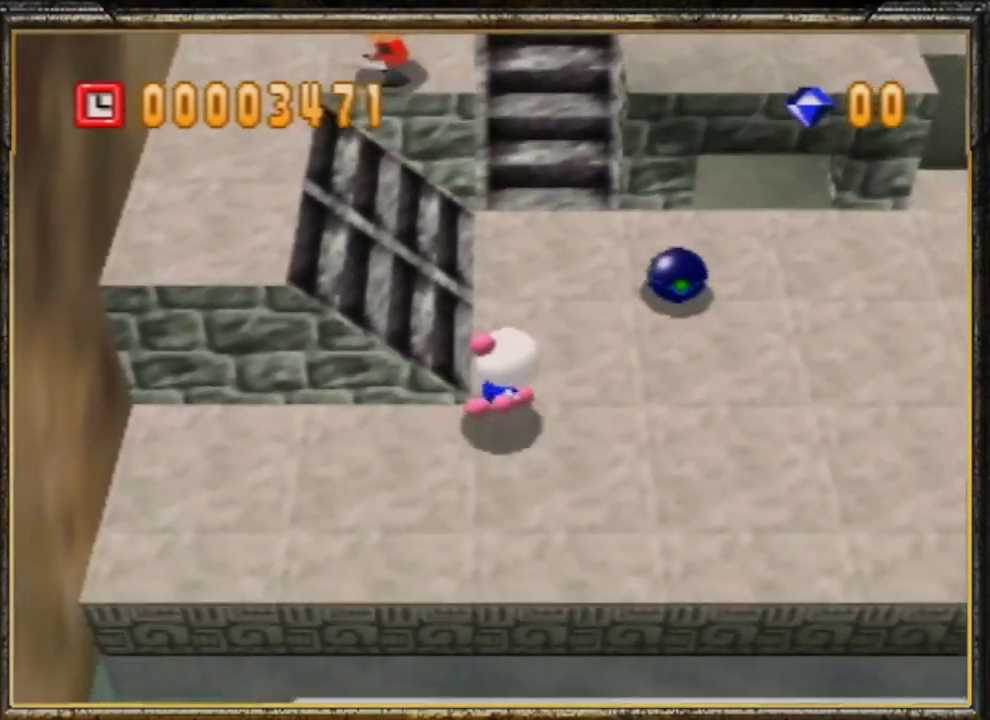
{"buttons": [], "left_stick": "up", "events": [[267, "left_stick", "up"]]}
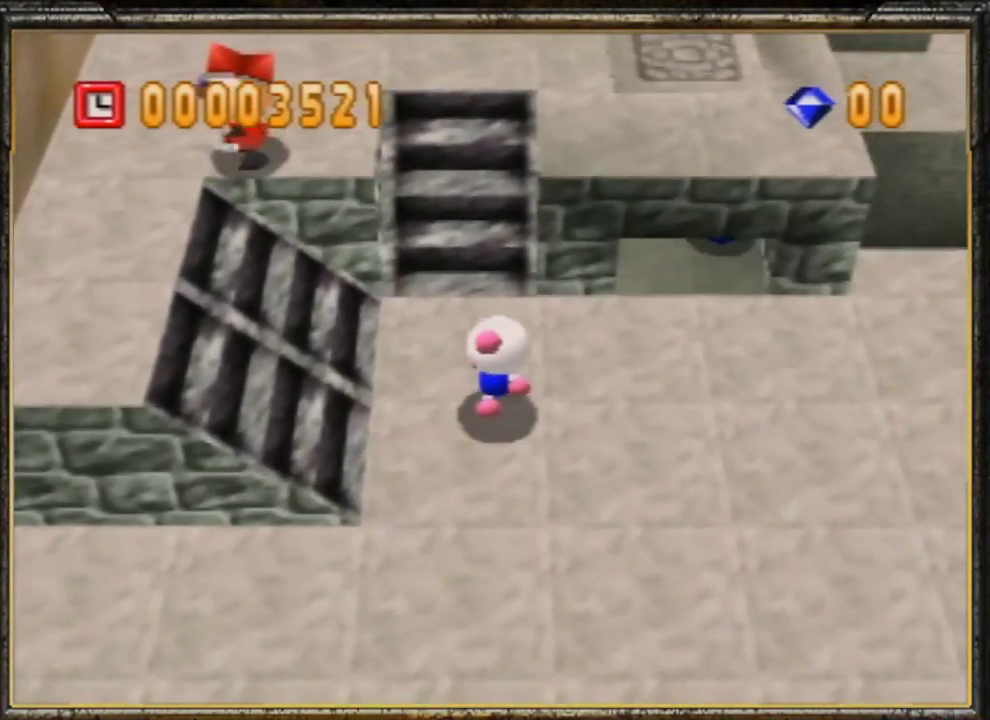
{"buttons": [], "left_stick": "up", "events": []}
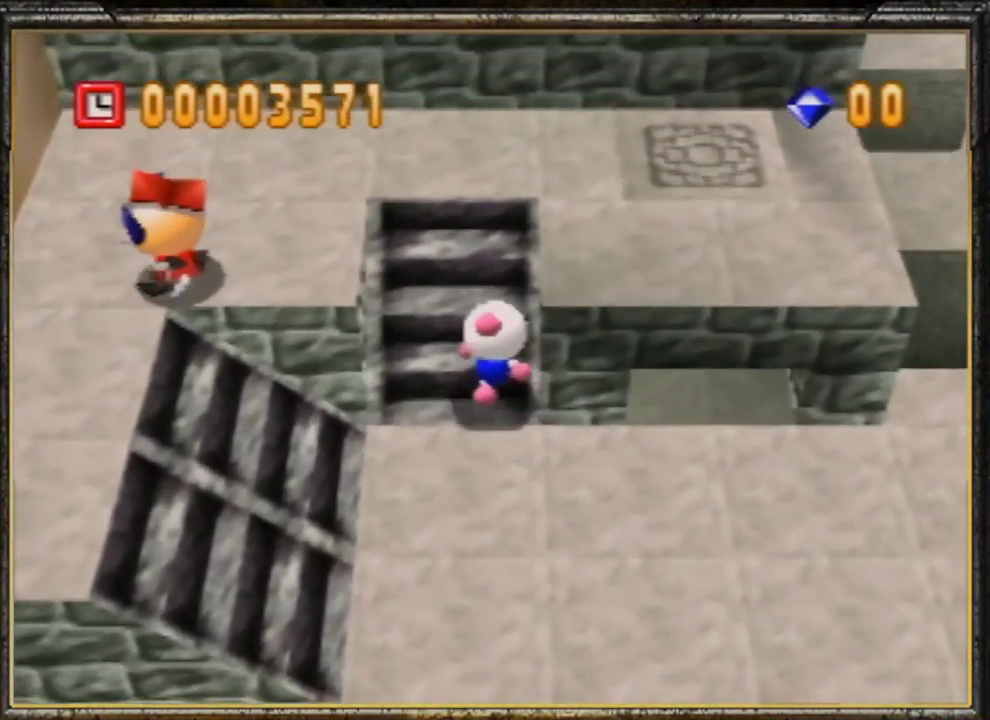
{"buttons": [], "left_stick": "up", "events": [[333, "Z", "down"], [467, "Z", "up"]]}
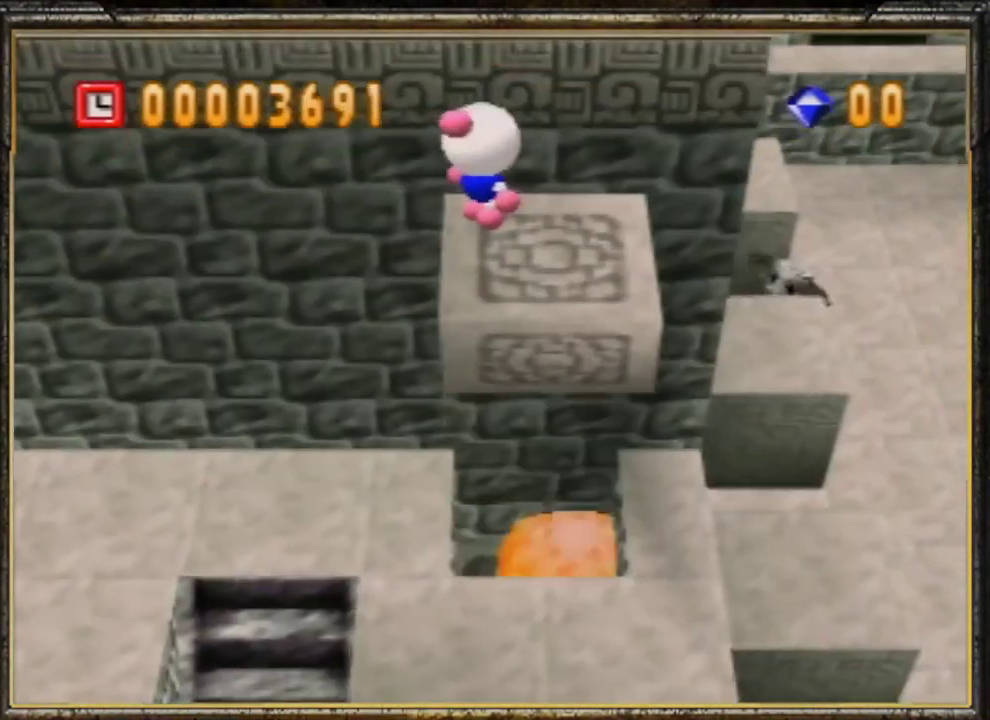
{"buttons": [], "left_stick": "up-left", "events": [[367, "left_stick", "up-left"]]}
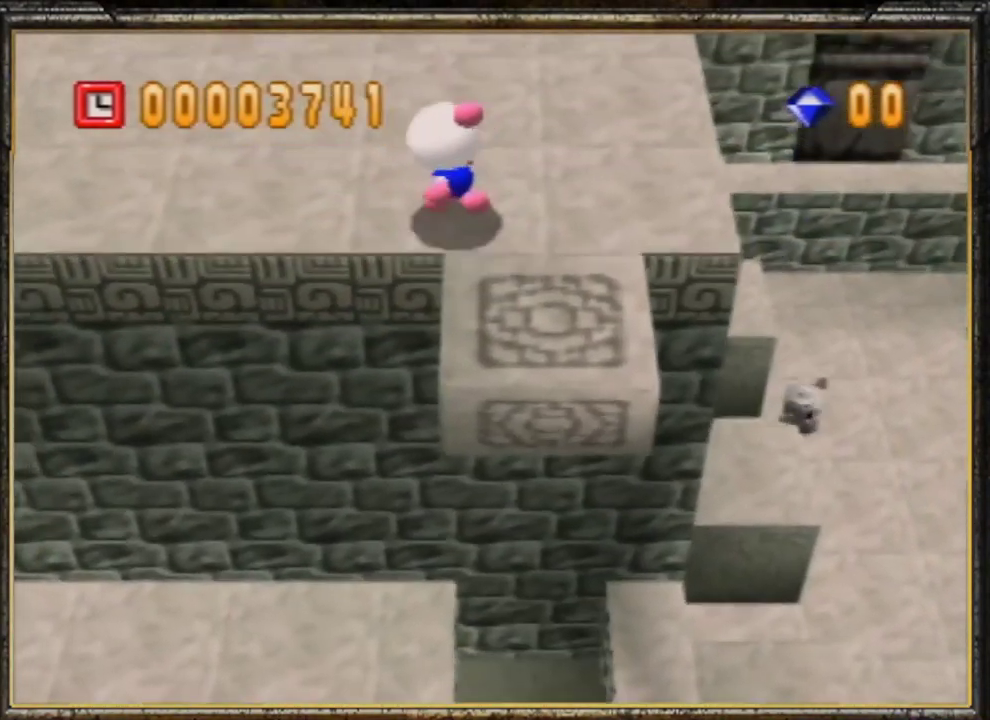
{"buttons": [], "left_stick": "up-left", "events": []}
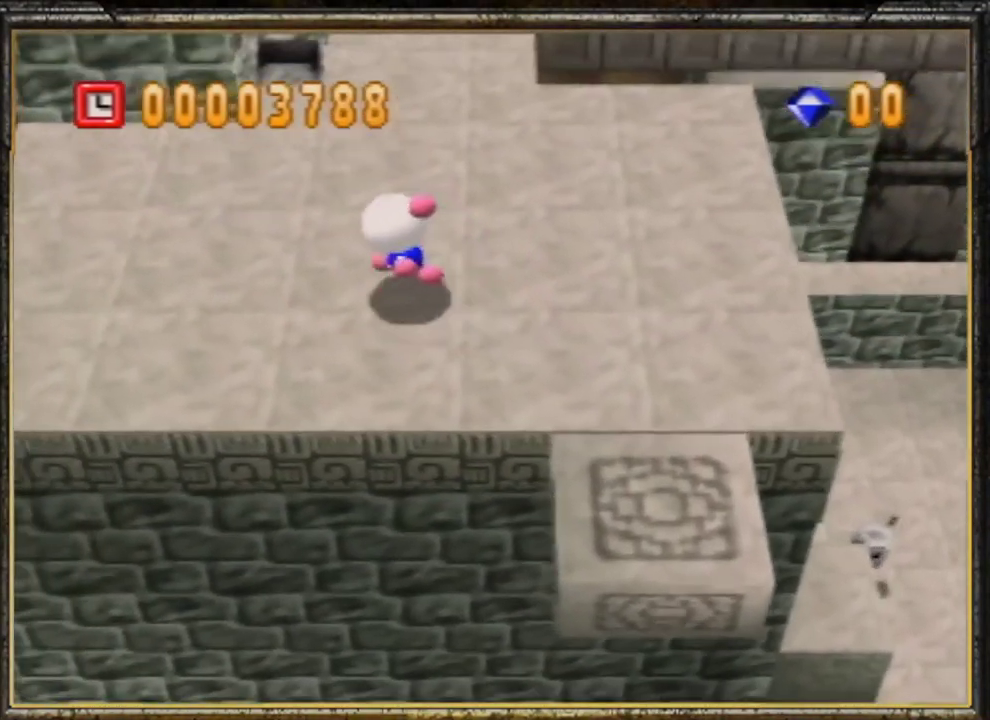
{"buttons": [], "left_stick": "up-left", "events": []}
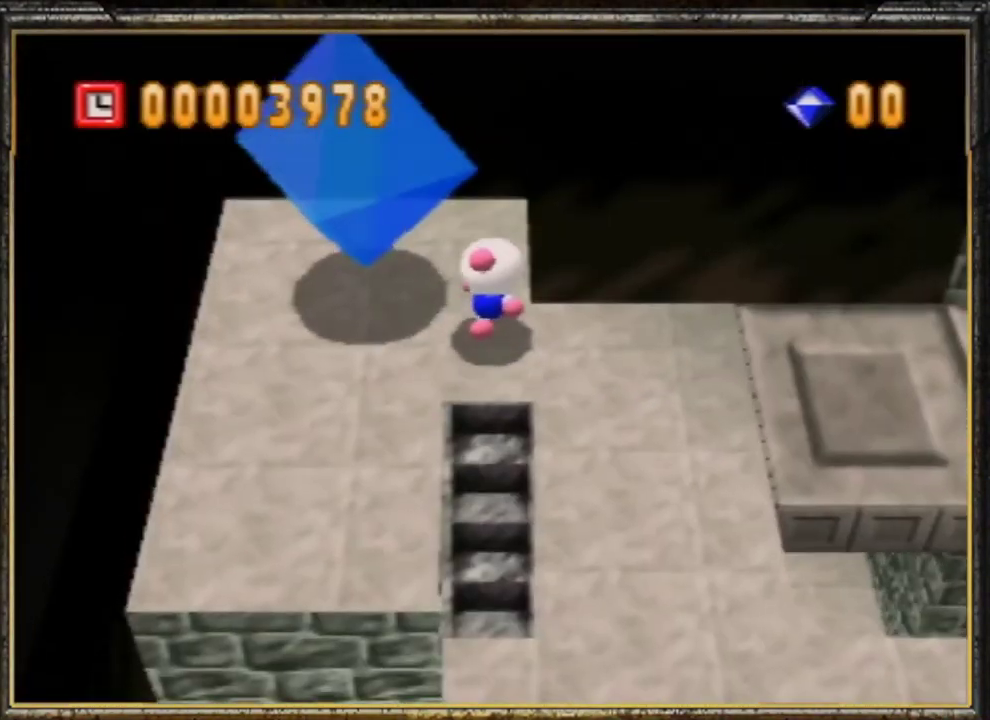
{"buttons": [], "left_stick": "up-left", "events": []}
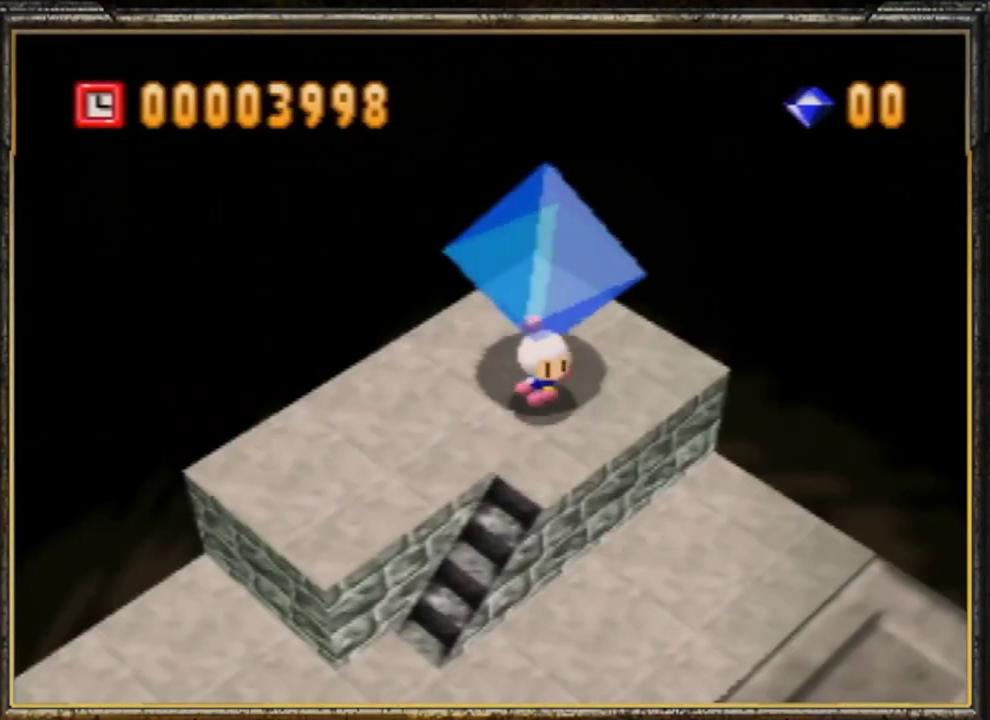
{"buttons": [], "left_stick": "center", "events": [[333, "left_stick", "center"]]}
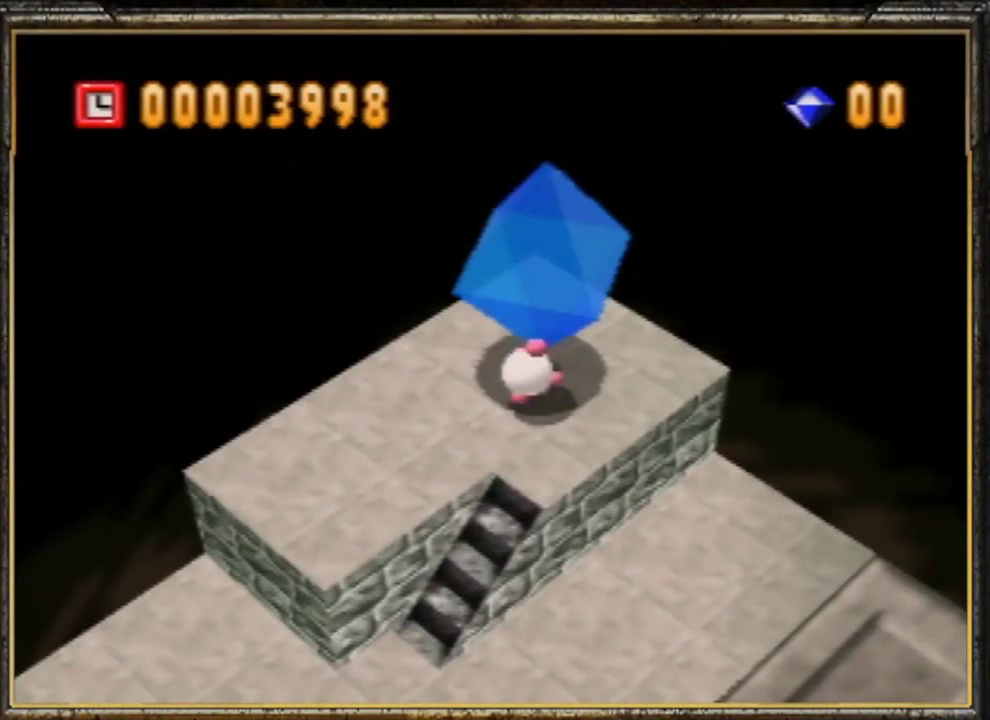
{"buttons": [], "left_stick": "center", "events": []}
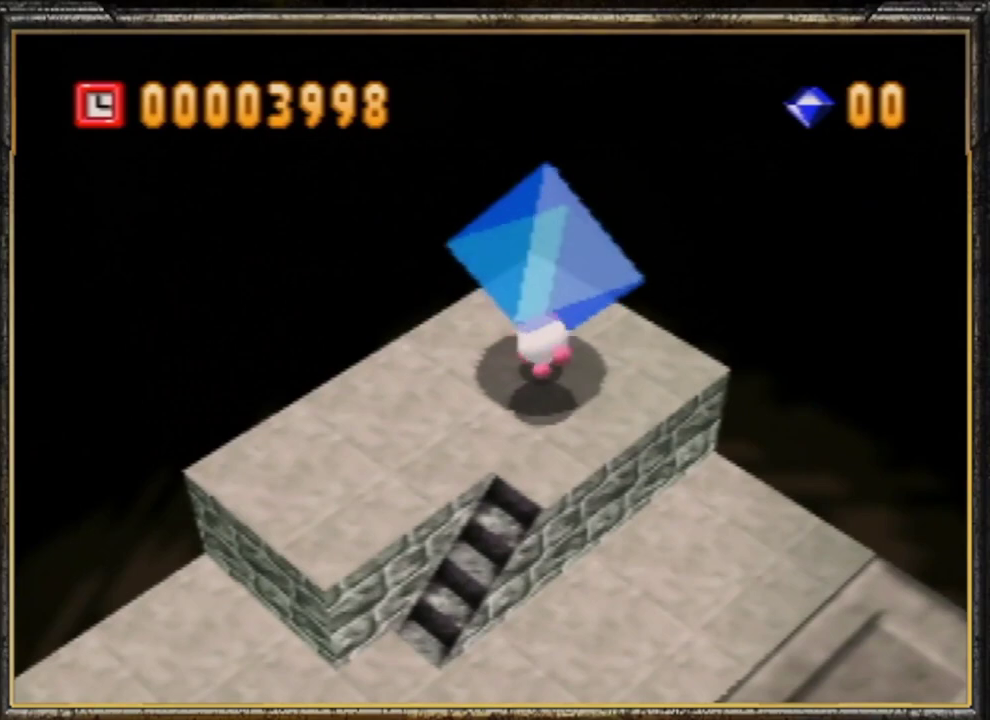
{"buttons": [], "left_stick": "center", "events": []}
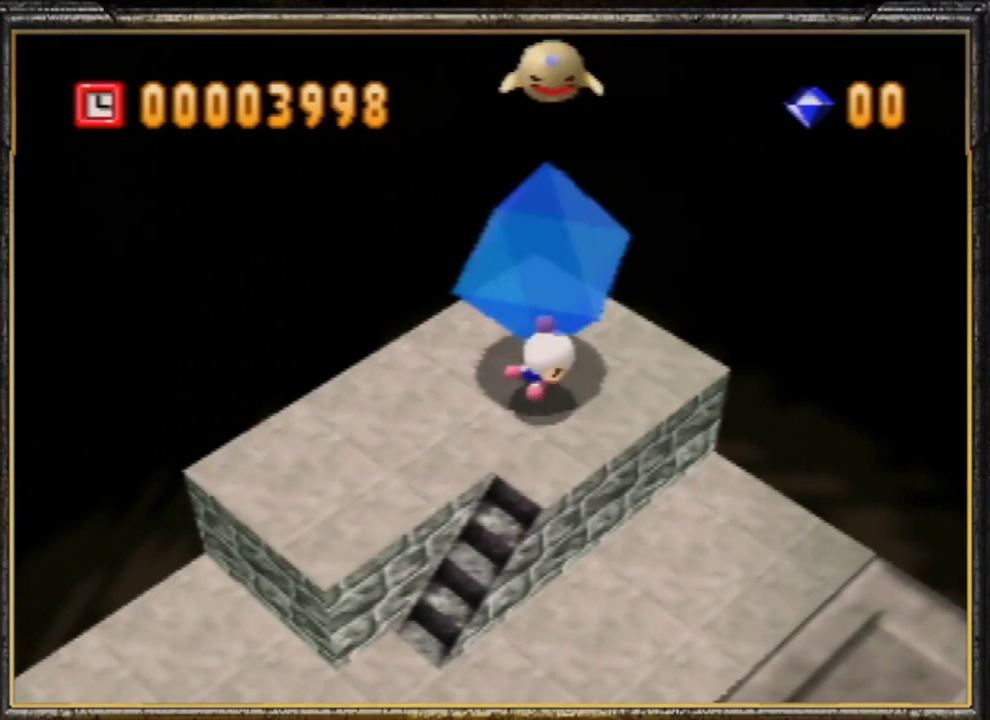
{"buttons": [], "left_stick": "center", "events": []}
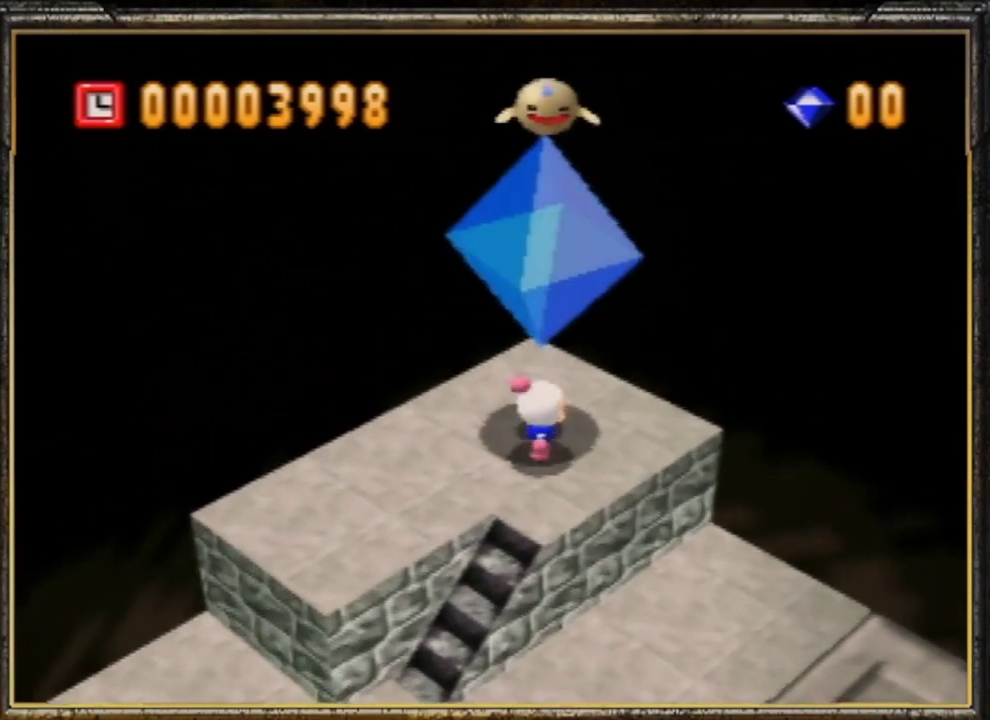
{"buttons": ["A"], "left_stick": "center", "events": [[133, "A", "down"], [267, "A", "up"], [300, "A", "down"], [367, "A", "up"], [400, "A", "down"]]}
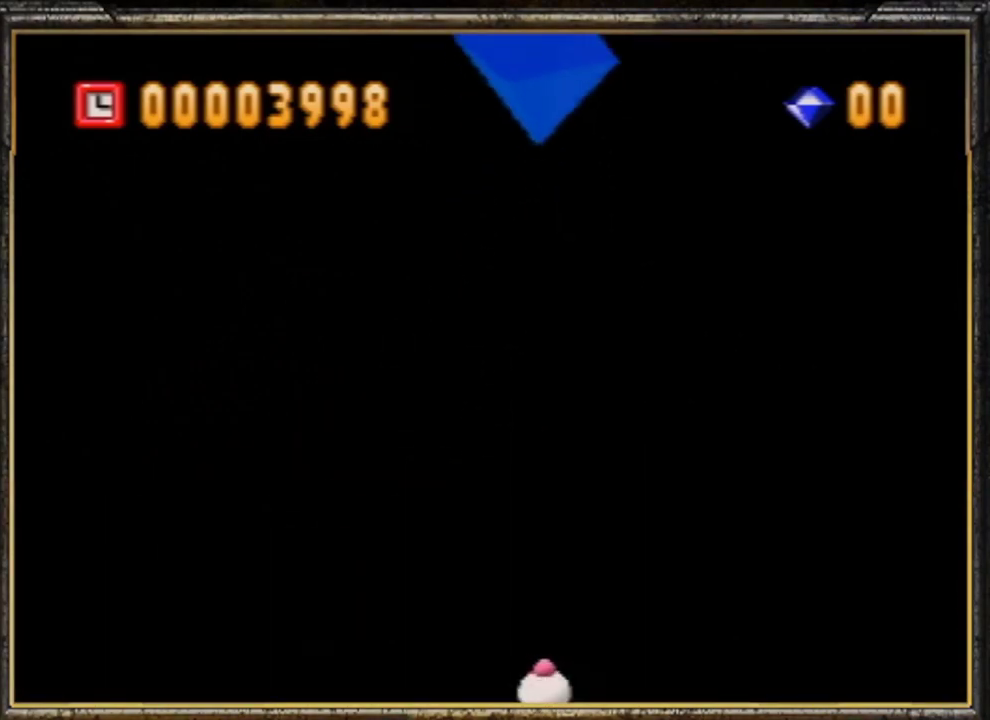
{"buttons": [], "left_stick": "center", "events": [[33, "A", "up"], [67, "A", "down"], [200, "A", "up"], [267, "A", "down"], [333, "A", "up"], [400, "A", "down"], [500, "A", "up"]]}